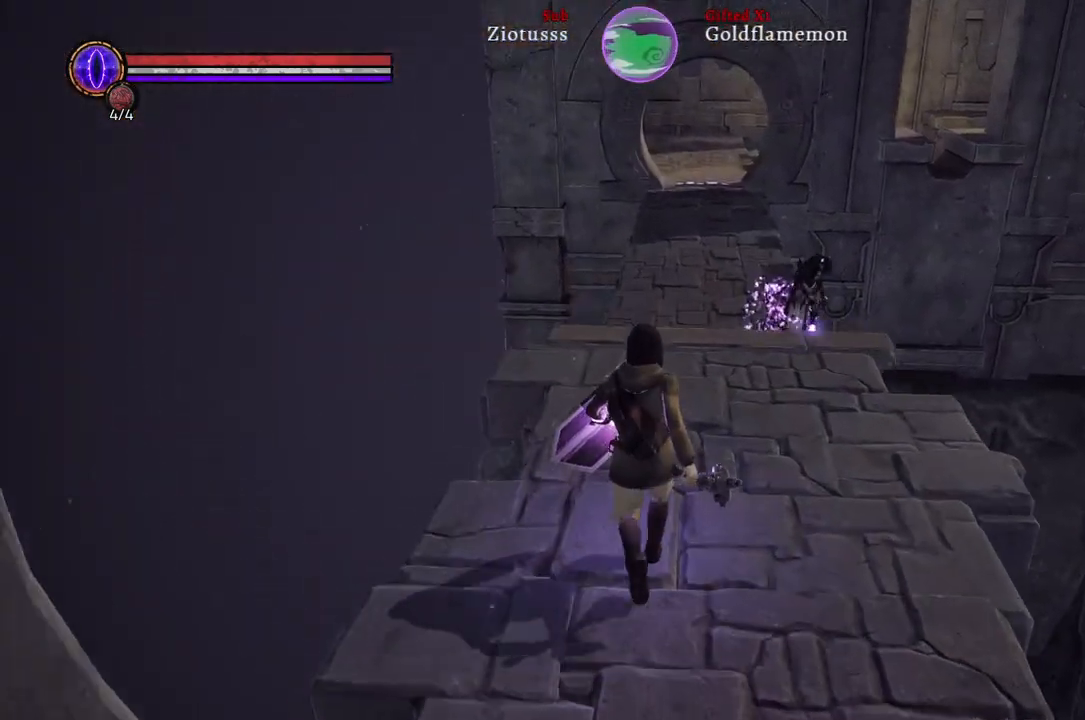
Gameplay with a controller (Xbox layout); each line is a JSON object with the inputs held at the frame after it. "events" lists button and stick changes between this image and that frame as [ms after this image, input, new state], when the widget could be followed in between.
{"buttons": [], "left_stick": "up", "right_stick": "center", "events": []}
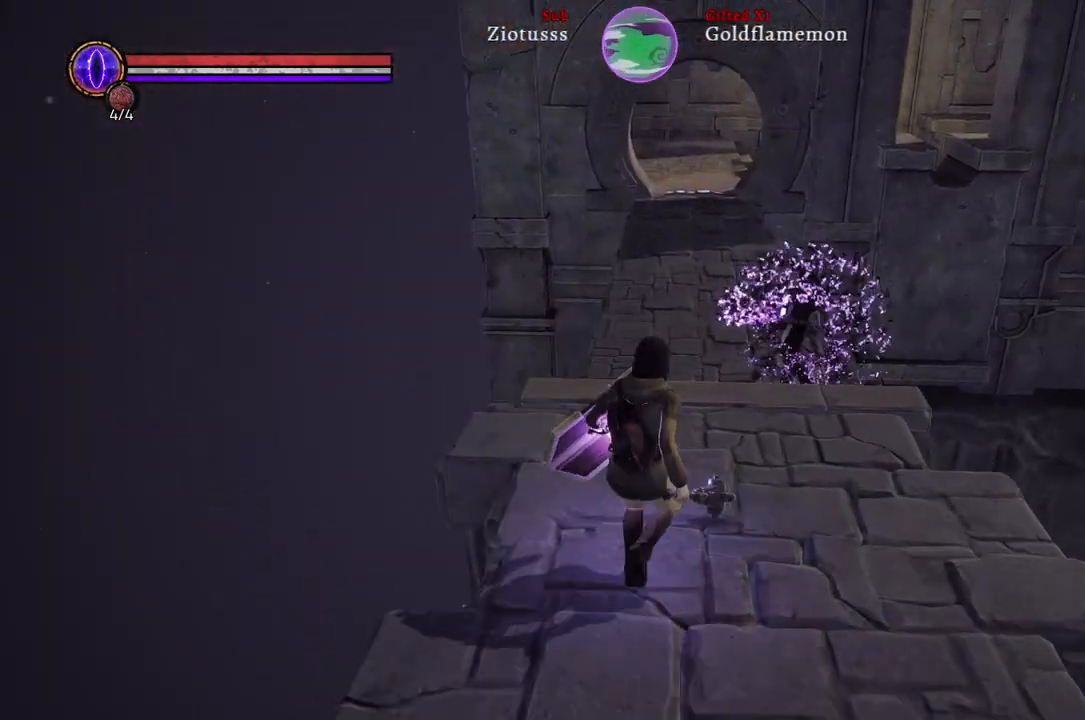
{"buttons": ["L1"], "left_stick": "up", "right_stick": "center", "events": [[250, "L1", "down"]]}
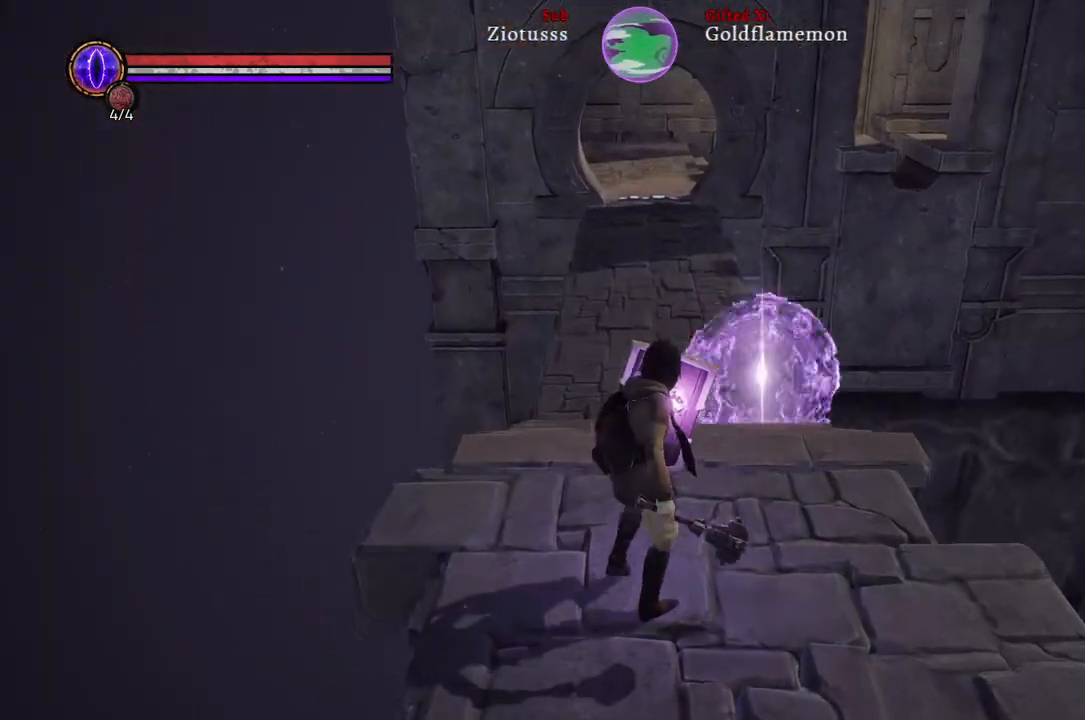
{"buttons": ["L1"], "left_stick": "up", "right_stick": "center", "events": []}
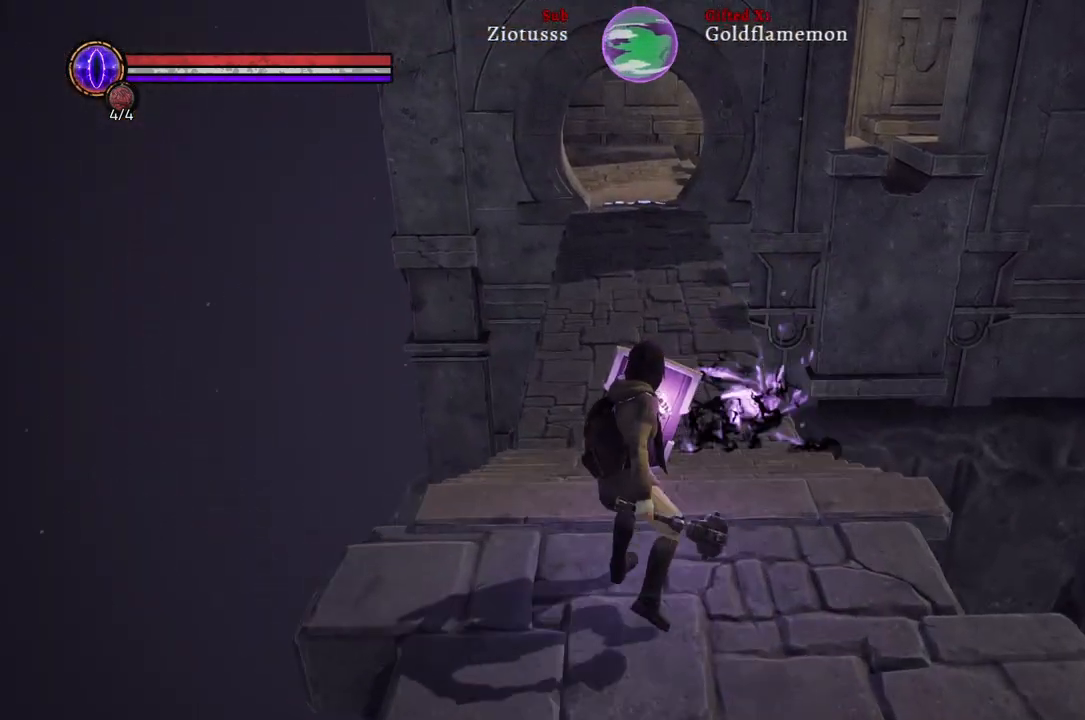
{"buttons": ["L1"], "left_stick": "up", "right_stick": "center", "events": []}
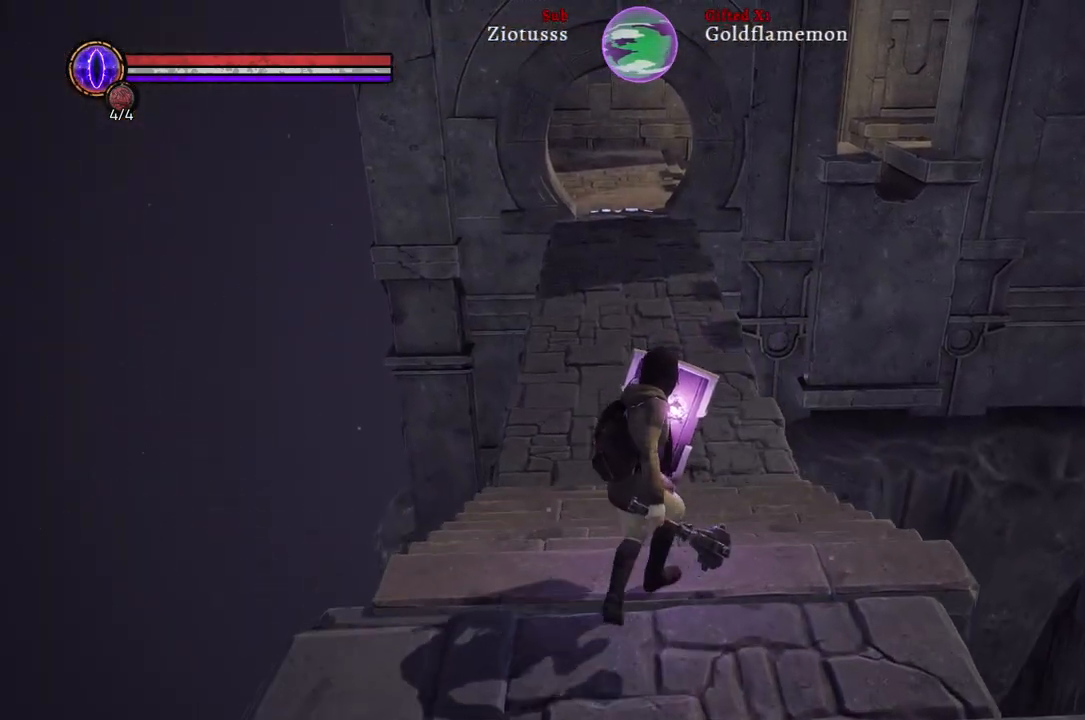
{"buttons": ["L1"], "left_stick": "up", "right_stick": "center", "events": []}
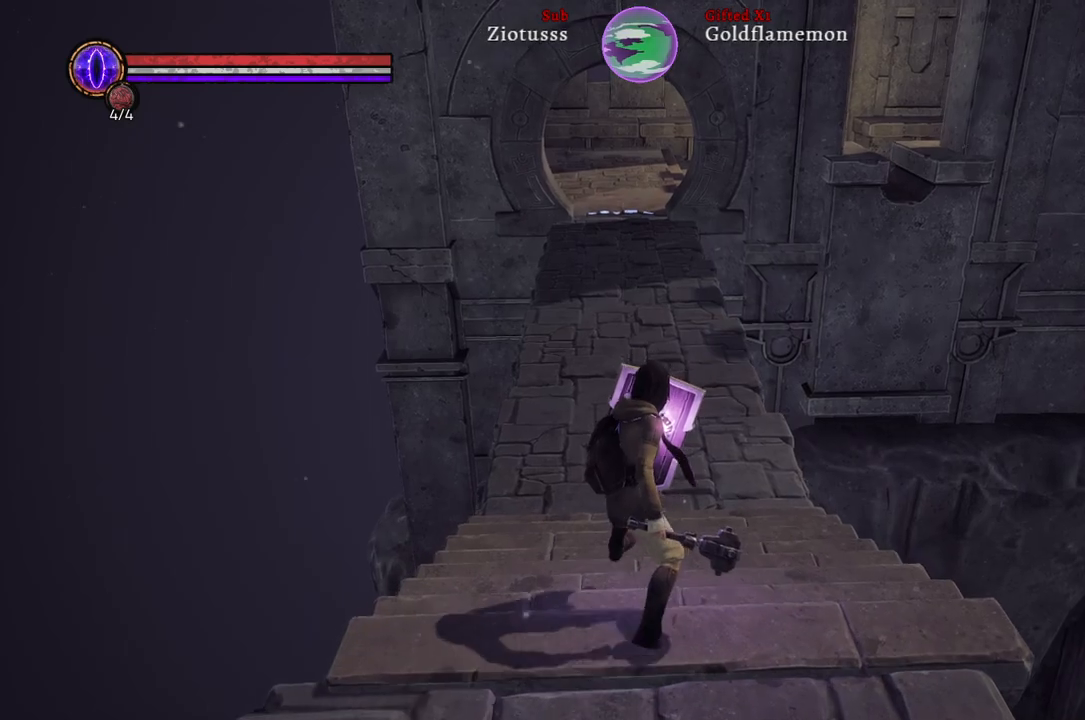
{"buttons": ["L1"], "left_stick": "up", "right_stick": "right", "events": [[150, "right_stick", "right"]]}
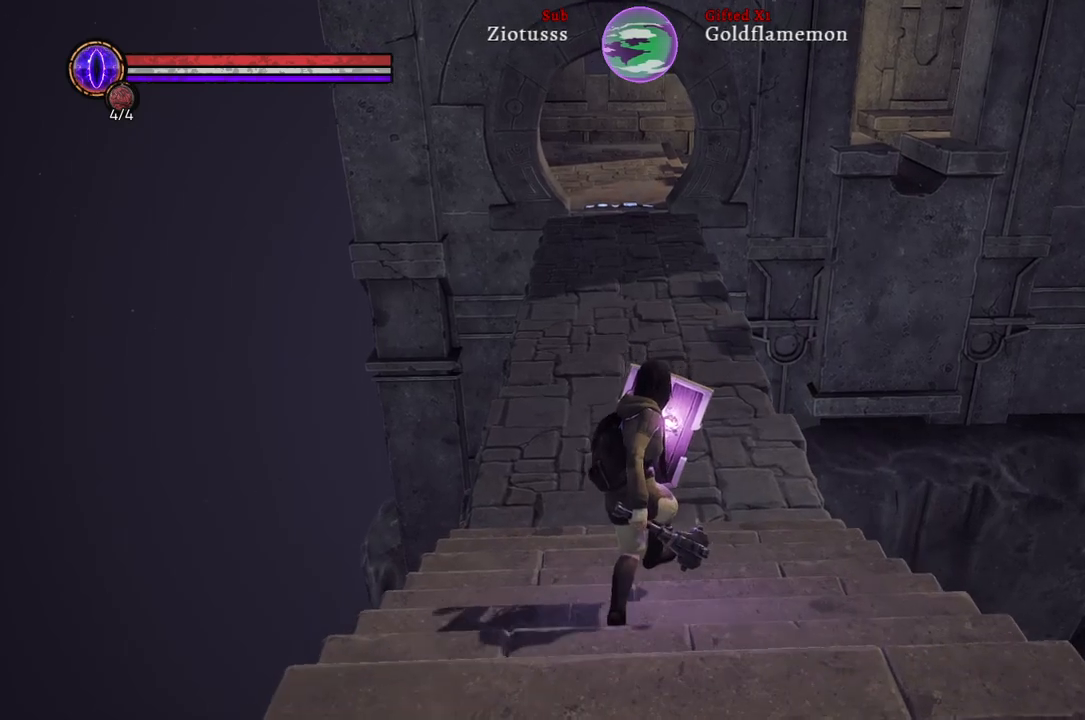
{"buttons": ["L1"], "left_stick": "up", "right_stick": "right", "events": []}
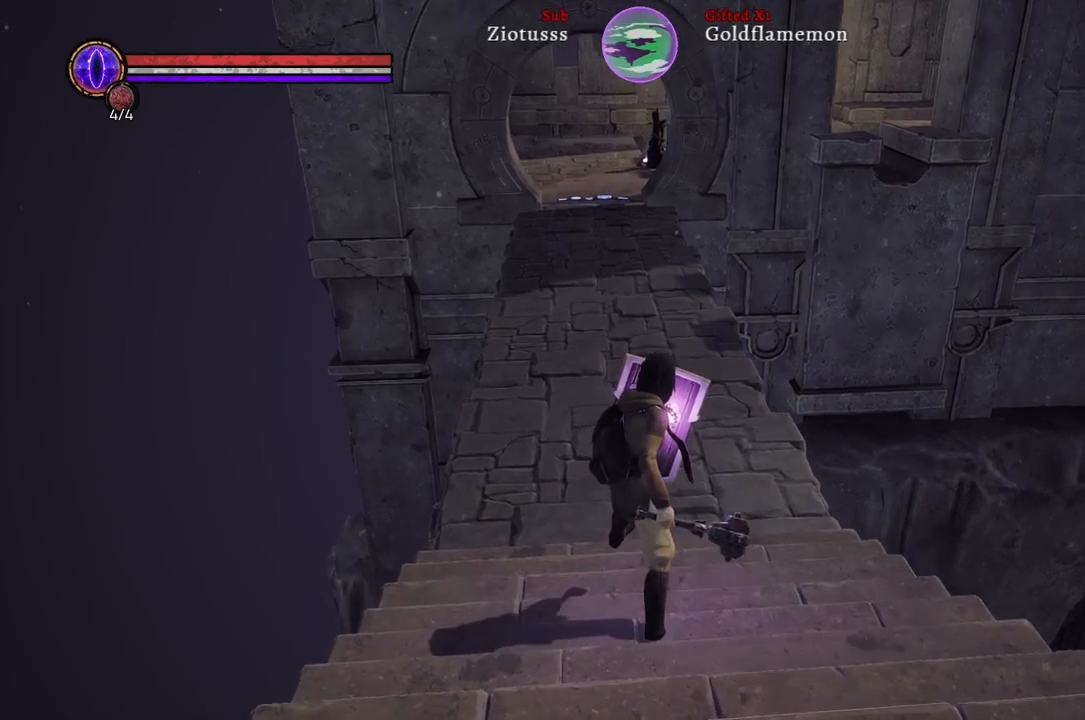
{"buttons": ["L1"], "left_stick": "up-left", "right_stick": "right", "events": [[67, "left_stick", "up-left"]]}
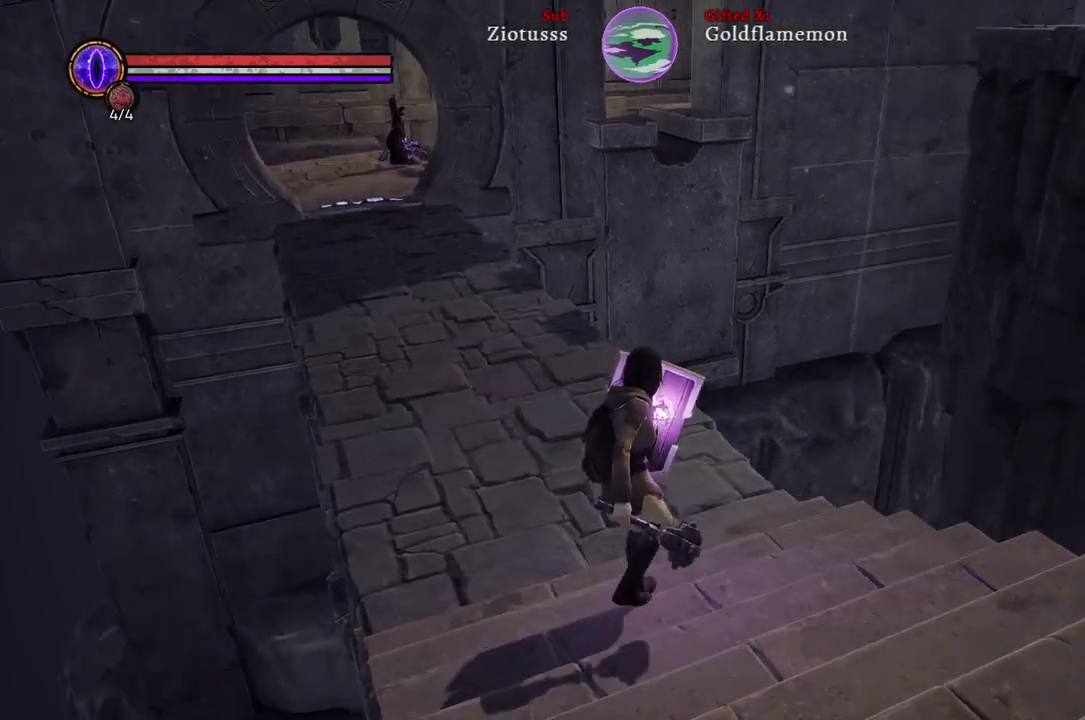
{"buttons": ["L1"], "left_stick": "up-left", "right_stick": "right", "events": []}
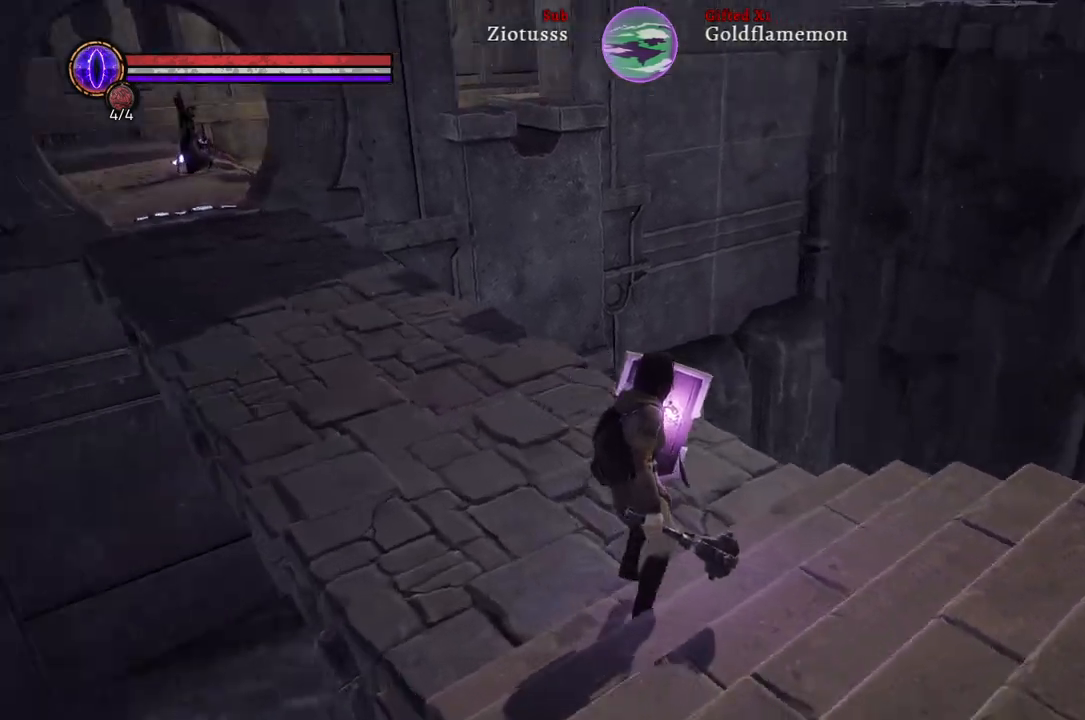
{"buttons": ["L1"], "left_stick": "down-left", "right_stick": "center", "events": [[267, "left_stick", "down-left"], [383, "right_stick", "center"]]}
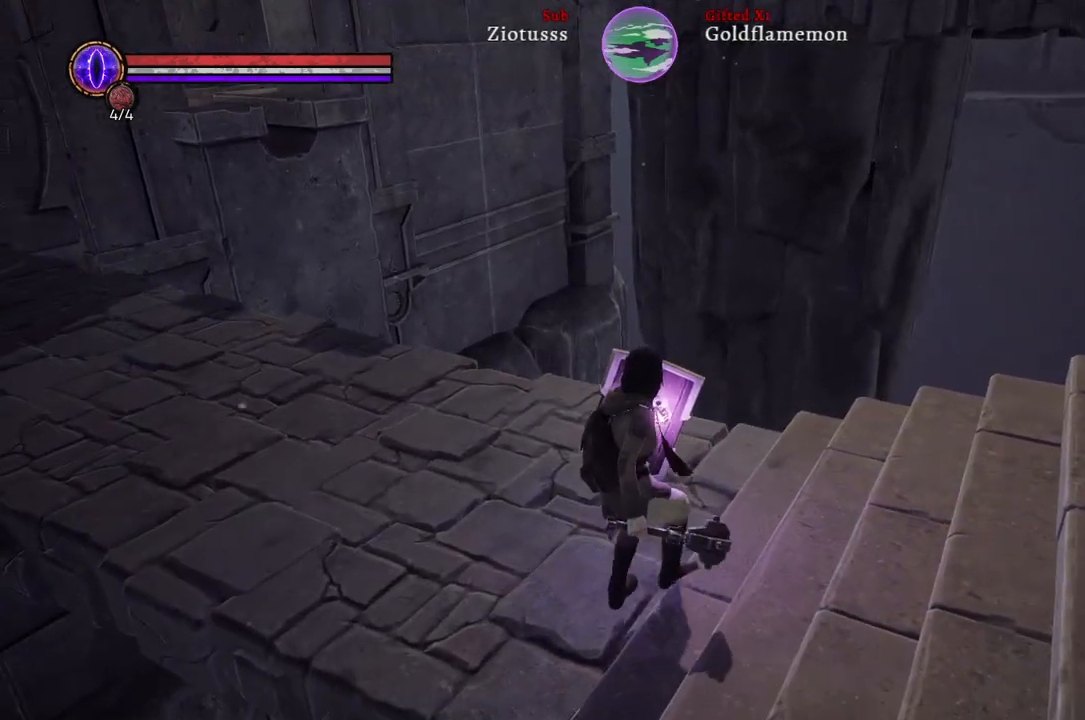
{"buttons": ["L1"], "left_stick": "down-left", "right_stick": "center", "events": []}
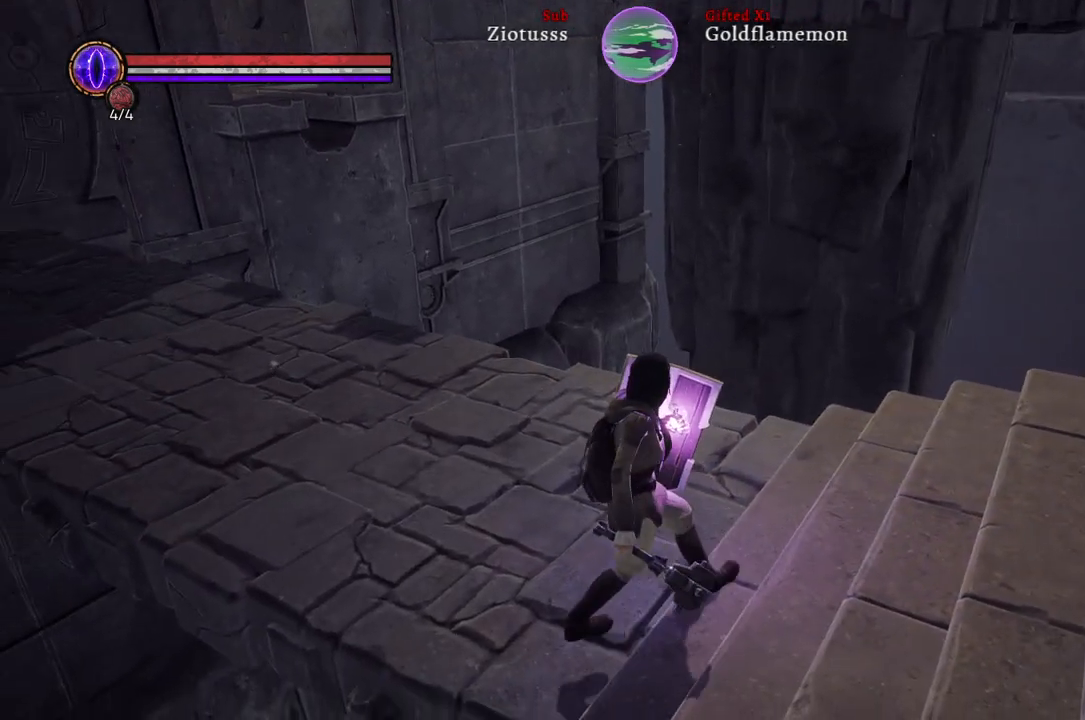
{"buttons": ["L1"], "left_stick": "left", "right_stick": "center", "events": [[117, "left_stick", "left"]]}
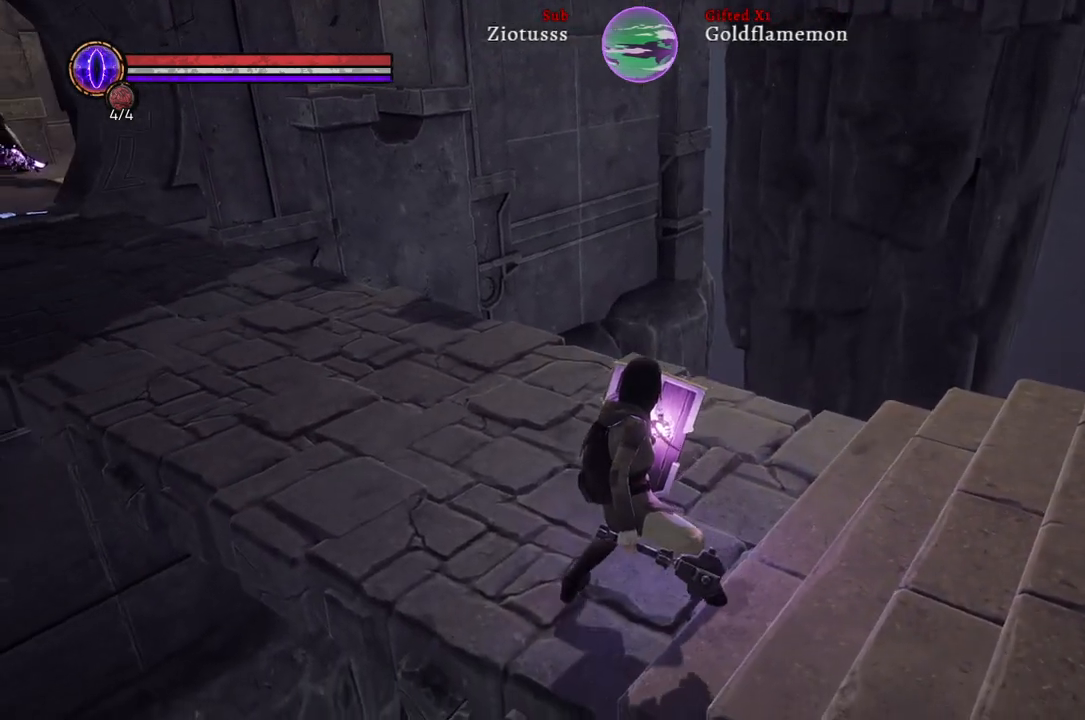
{"buttons": ["L1"], "left_stick": "center", "right_stick": "center", "events": [[183, "left_stick", "center"]]}
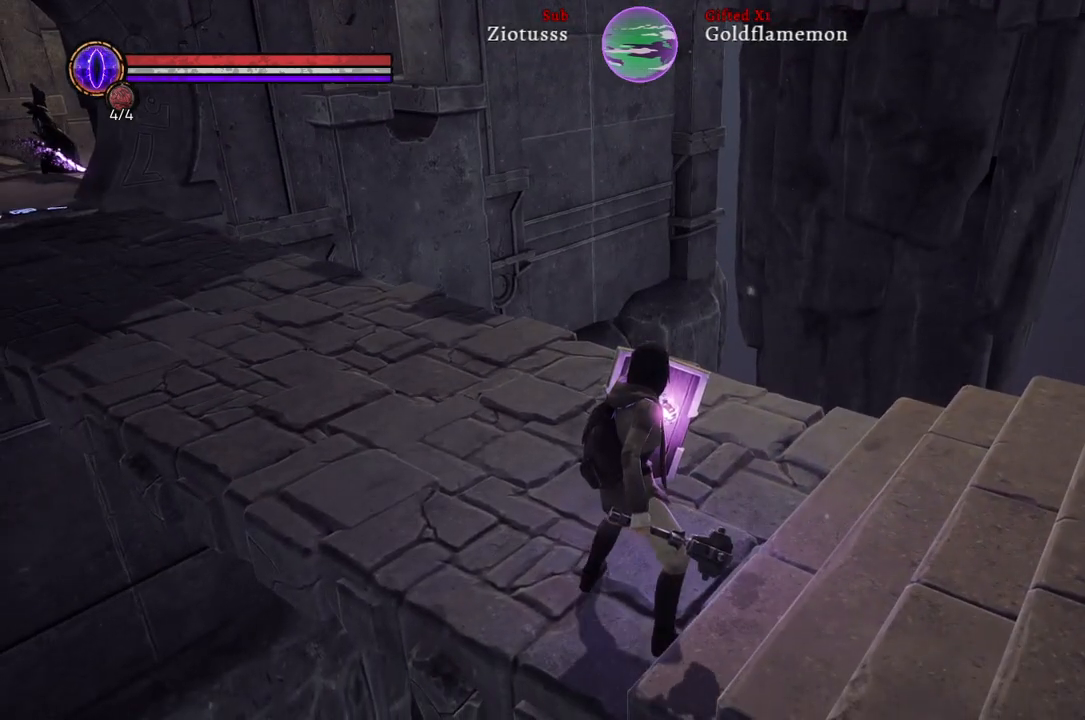
{"buttons": ["L1"], "left_stick": "center", "right_stick": "center", "events": []}
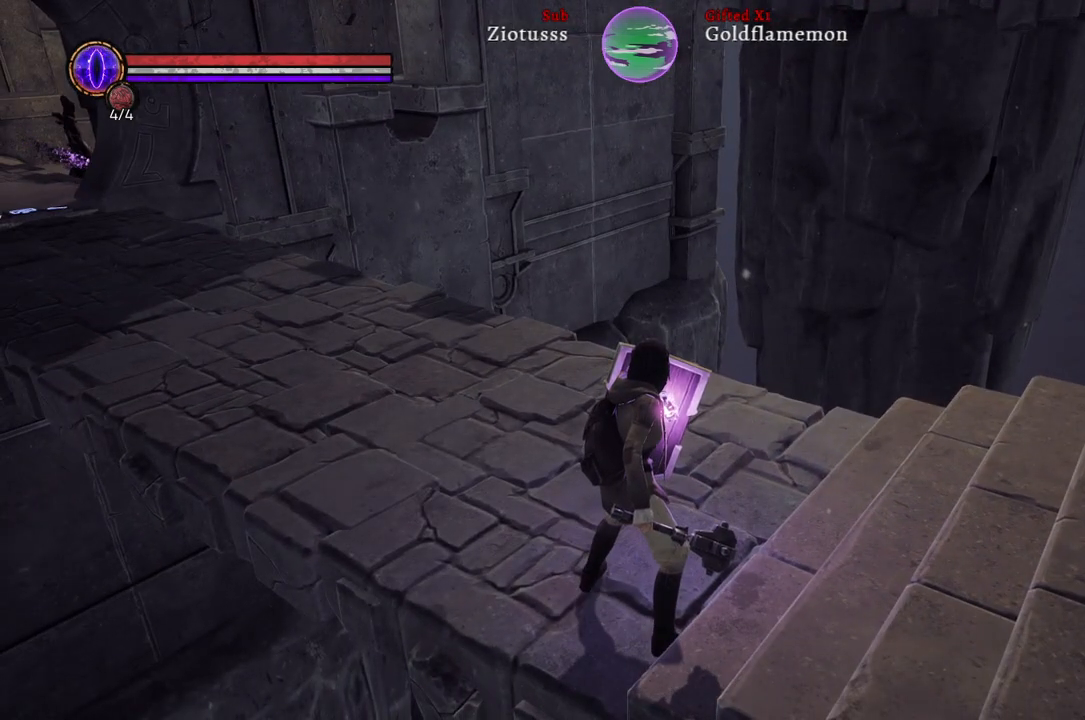
{"buttons": ["L1"], "left_stick": "up-left", "right_stick": "center", "events": [[367, "left_stick", "up"], [483, "left_stick", "up-left"]]}
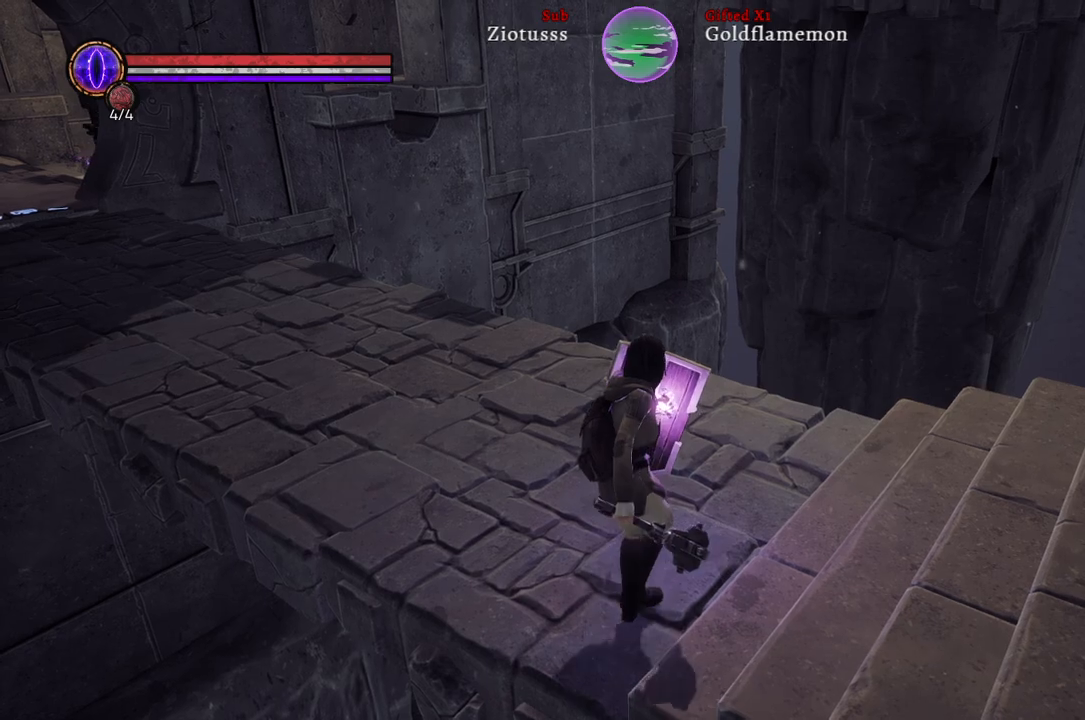
{"buttons": ["L1"], "left_stick": "up-left", "right_stick": "right", "events": [[317, "right_stick", "down-right"], [417, "right_stick", "right"]]}
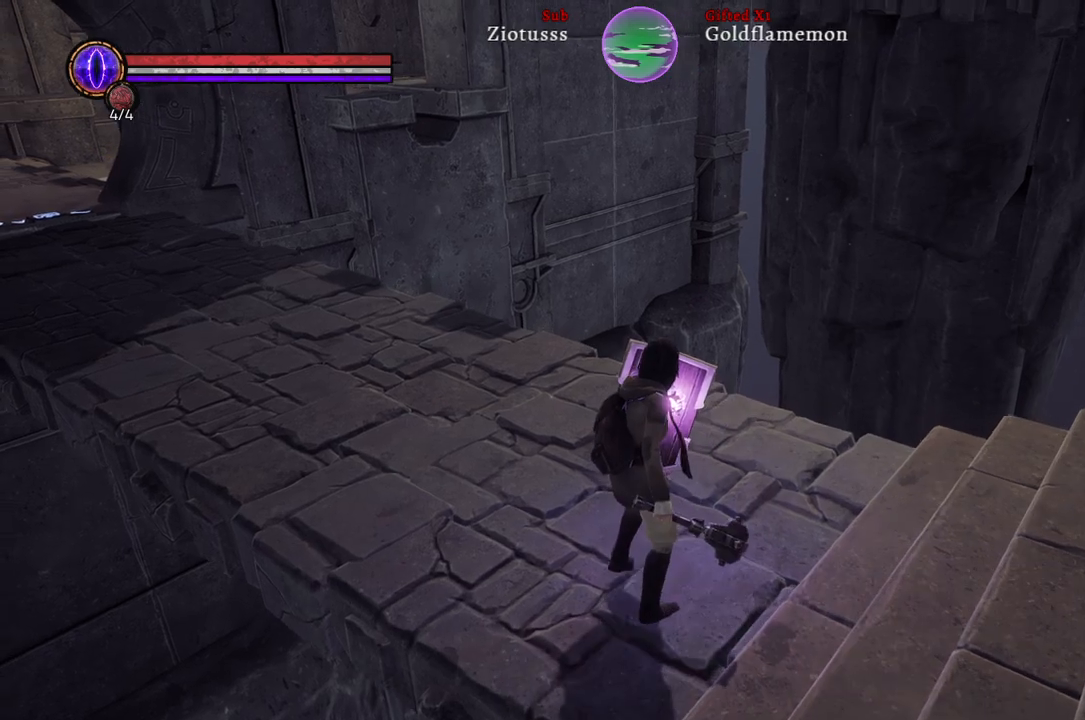
{"buttons": ["L1"], "left_stick": "center", "right_stick": "right", "events": [[117, "left_stick", "center"]]}
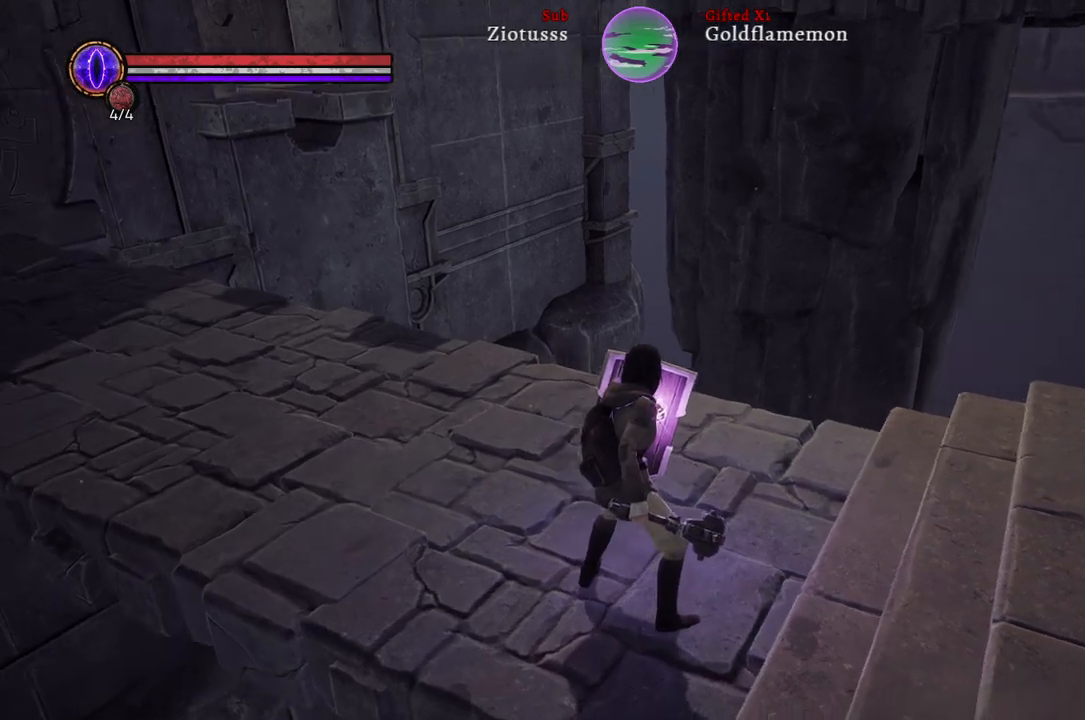
{"buttons": ["L1"], "left_stick": "center", "right_stick": "right", "events": []}
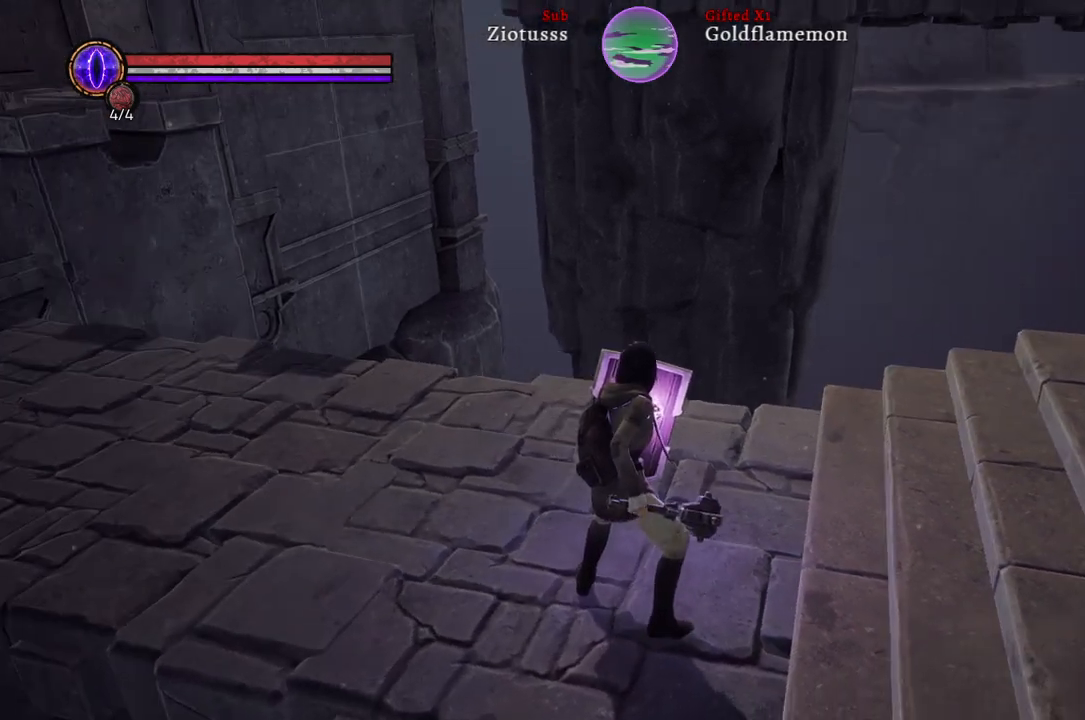
{"buttons": ["L1"], "left_stick": "down-left", "right_stick": "down-right", "events": [[33, "right_stick", "center"], [267, "right_stick", "right"], [350, "left_stick", "down"], [450, "left_stick", "down-left"], [450, "right_stick", "down-right"]]}
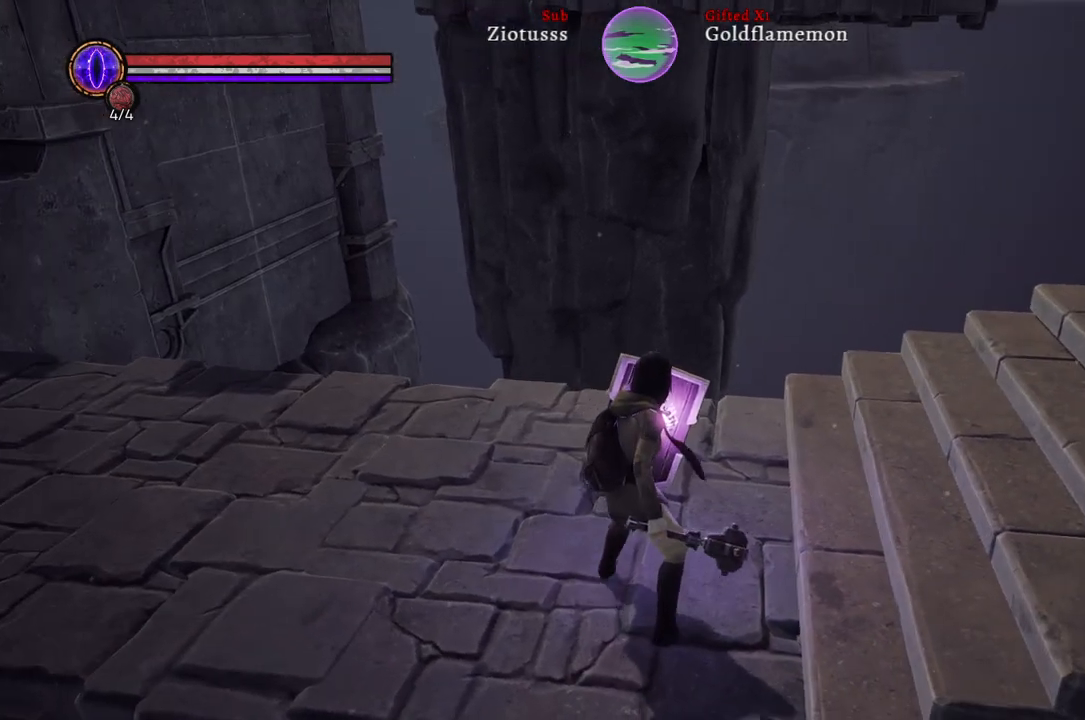
{"buttons": ["L1"], "left_stick": "up-left", "right_stick": "center", "events": [[67, "right_stick", "center"], [367, "left_stick", "up-left"]]}
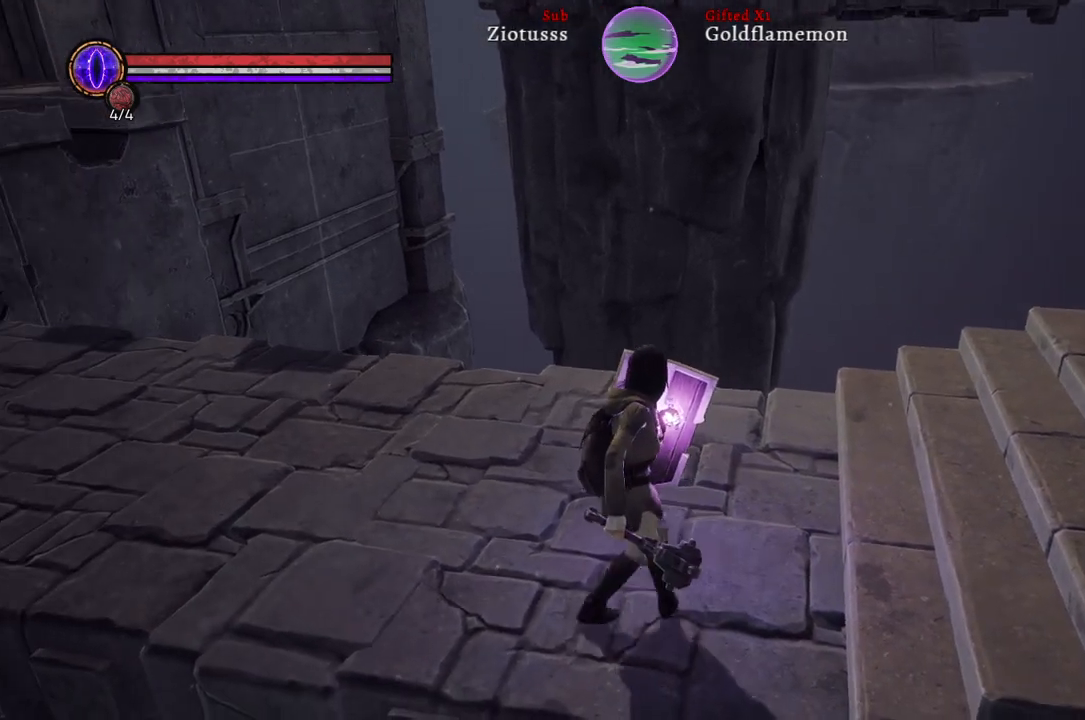
{"buttons": ["L1"], "left_stick": "center", "right_stick": "center", "events": [[183, "left_stick", "center"]]}
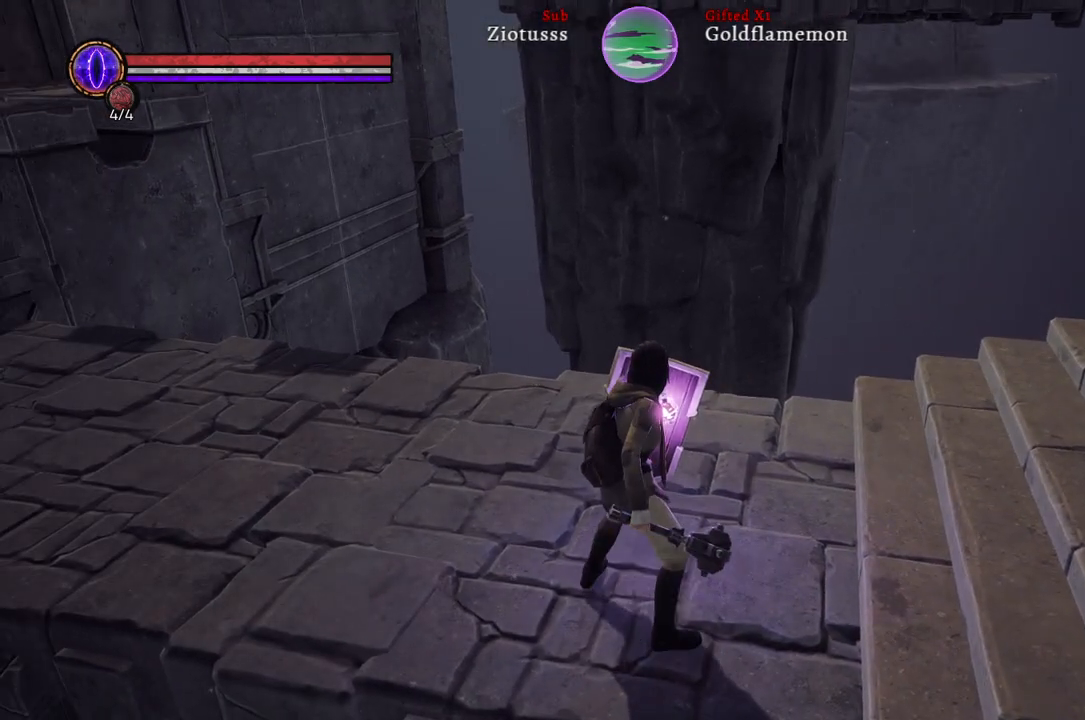
{"buttons": ["L1"], "left_stick": "center", "right_stick": "center", "events": []}
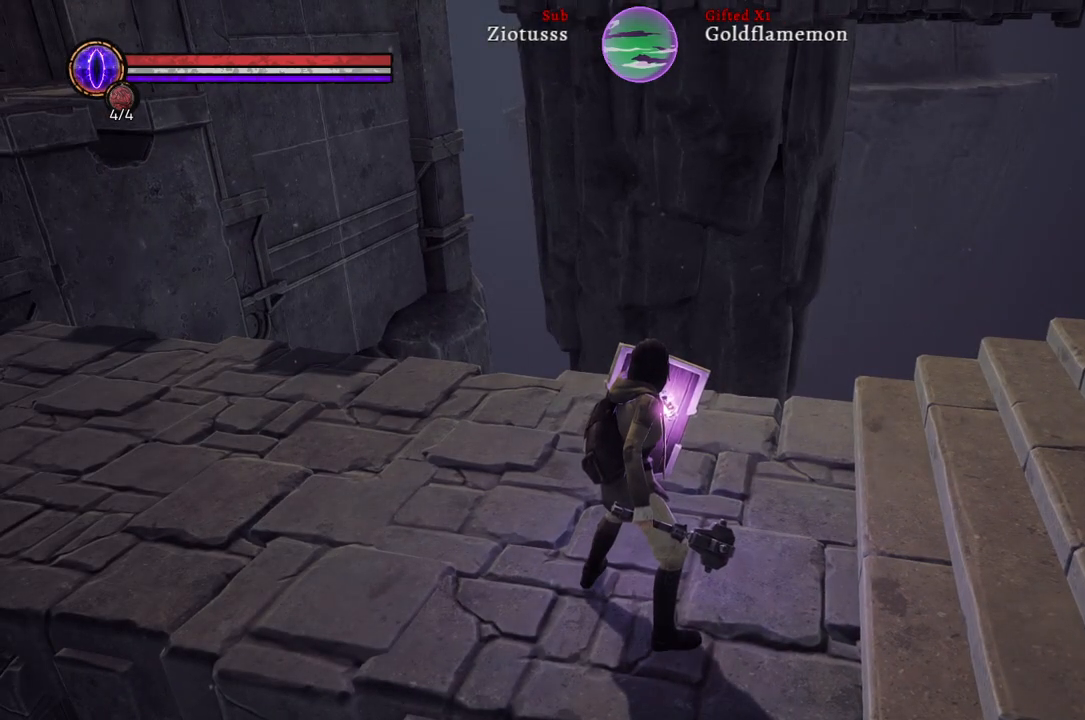
{"buttons": ["L1"], "left_stick": "up-right", "right_stick": "center", "events": [[67, "left_stick", "right"], [133, "left_stick", "up-right"]]}
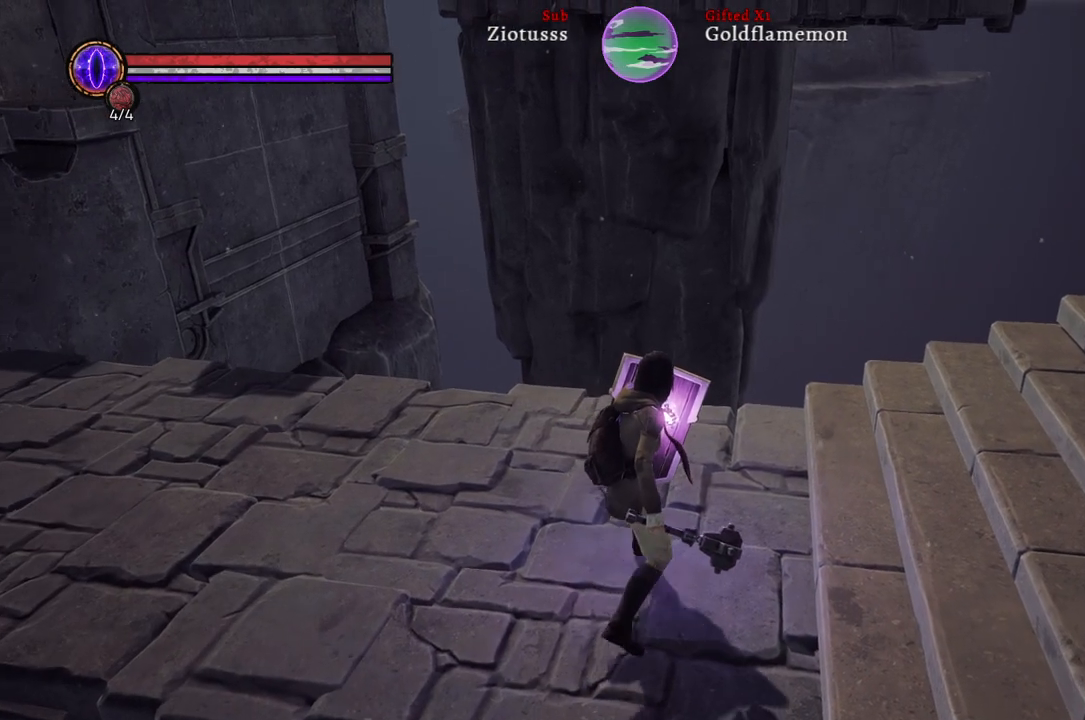
{"buttons": ["L1"], "left_stick": "up-left", "right_stick": "center", "events": [[50, "left_stick", "up"], [100, "right_stick", "left"], [267, "left_stick", "up-left"], [367, "right_stick", "center"]]}
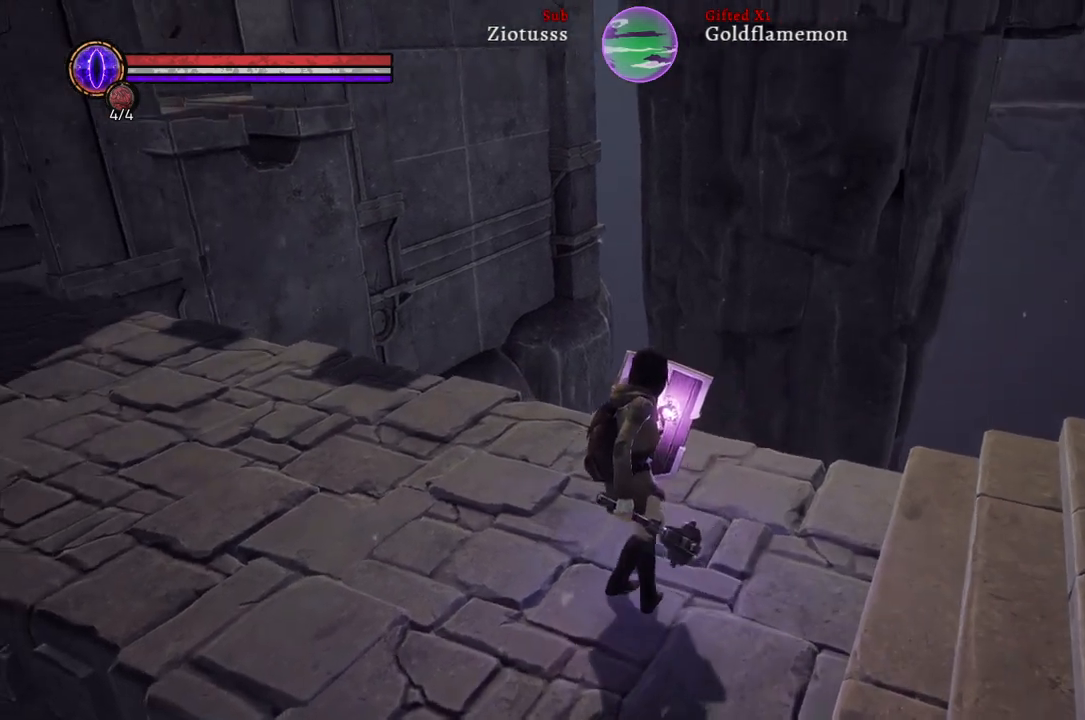
{"buttons": ["L1"], "left_stick": "down-left", "right_stick": "left", "events": [[233, "left_stick", "down-left"], [433, "right_stick", "left"]]}
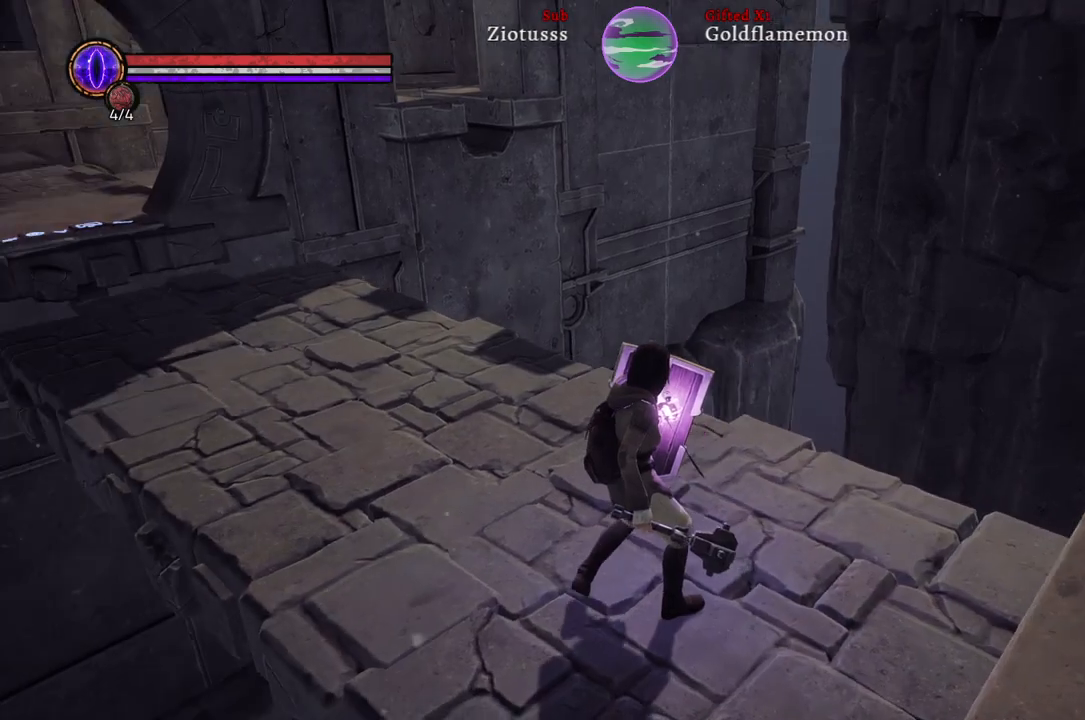
{"buttons": ["L1"], "left_stick": "down-left", "right_stick": "right", "events": [[217, "right_stick", "center"], [383, "right_stick", "right"]]}
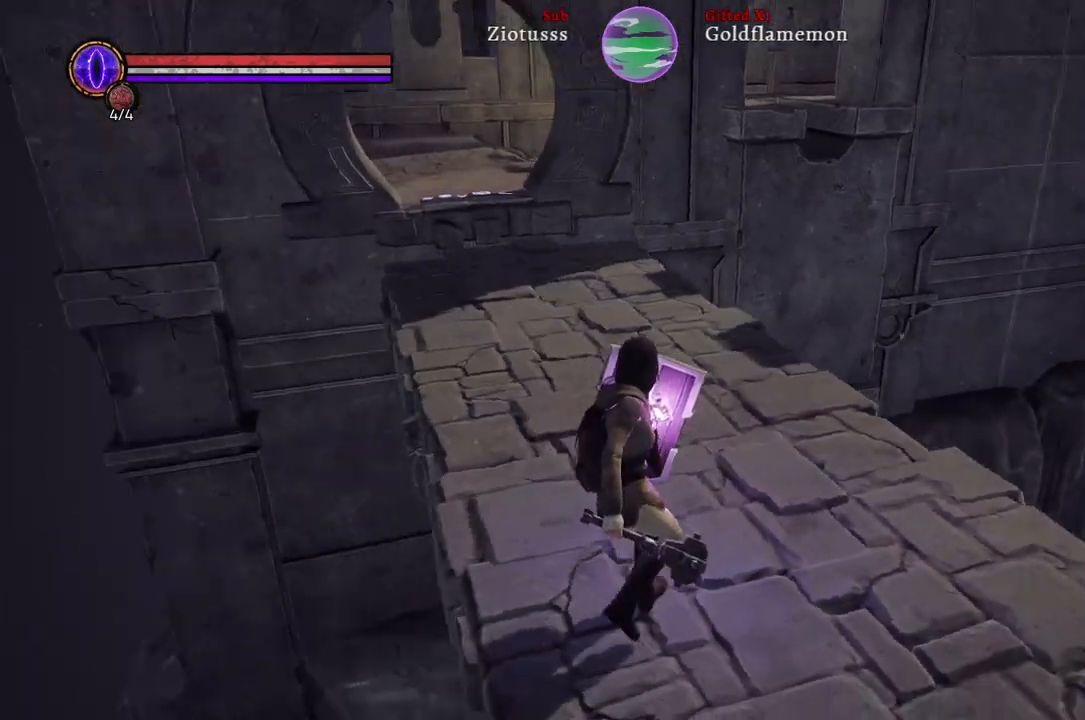
{"buttons": ["L1"], "left_stick": "up-left", "right_stick": "down-right", "events": [[17, "left_stick", "left"], [150, "left_stick", "up-left"], [400, "right_stick", "down-right"]]}
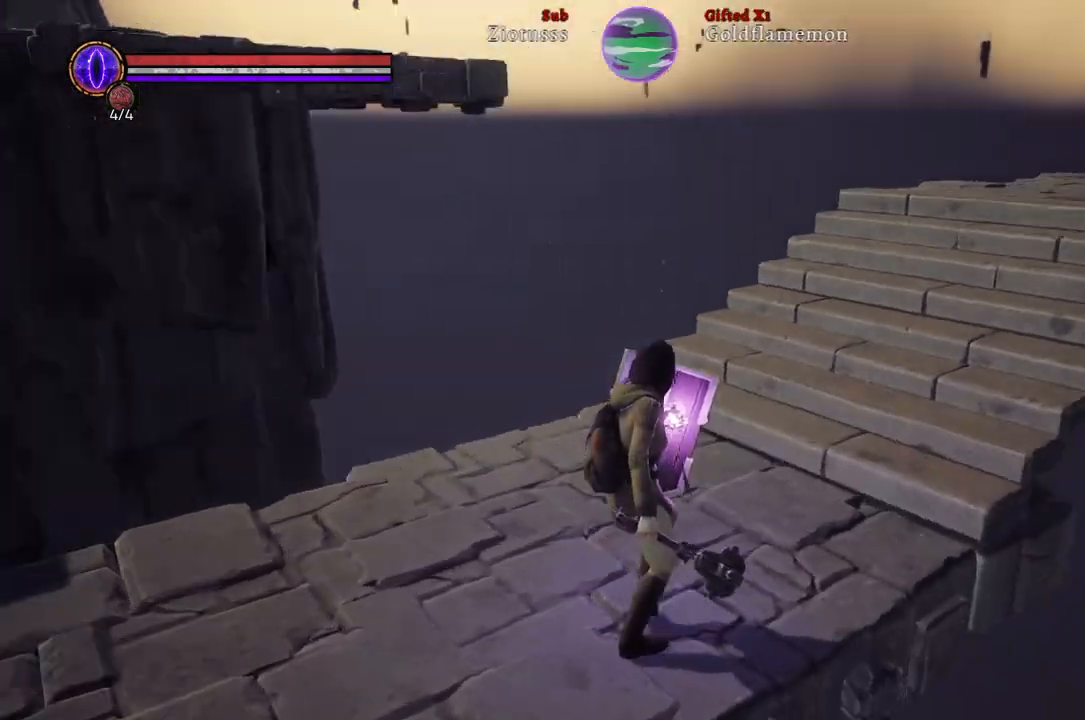
{"buttons": ["L1"], "left_stick": "up-right", "right_stick": "left", "events": [[67, "left_stick", "center"], [233, "right_stick", "center"], [417, "left_stick", "up-right"], [450, "right_stick", "left"]]}
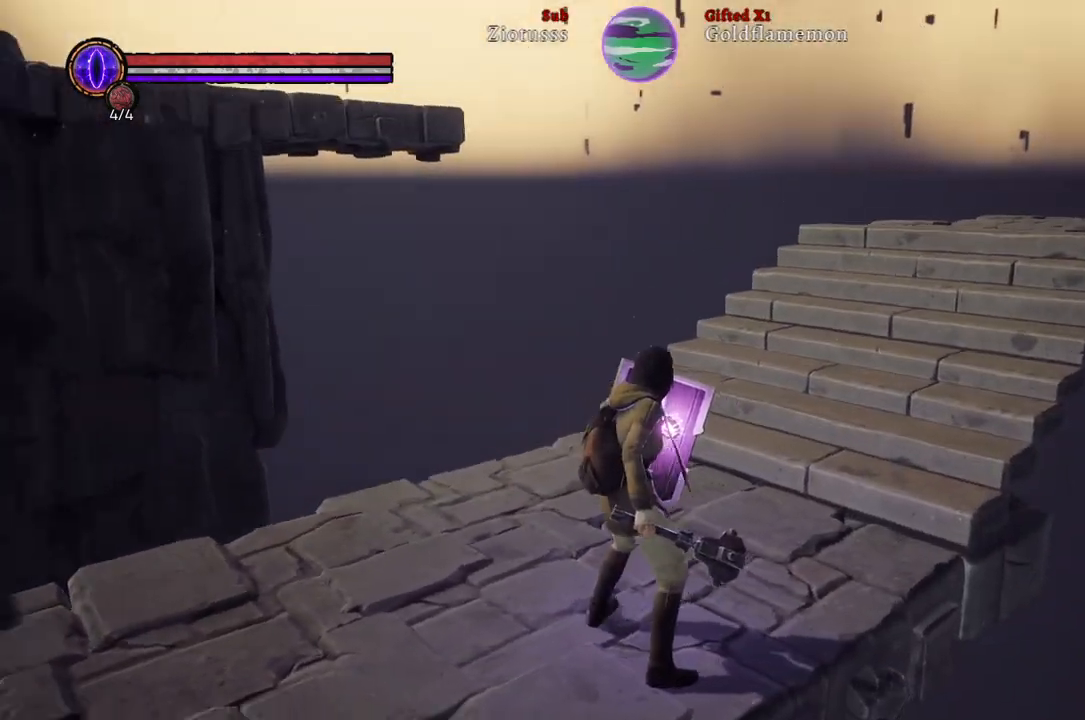
{"buttons": ["L1"], "left_stick": "up-right", "right_stick": "center", "events": [[383, "right_stick", "center"]]}
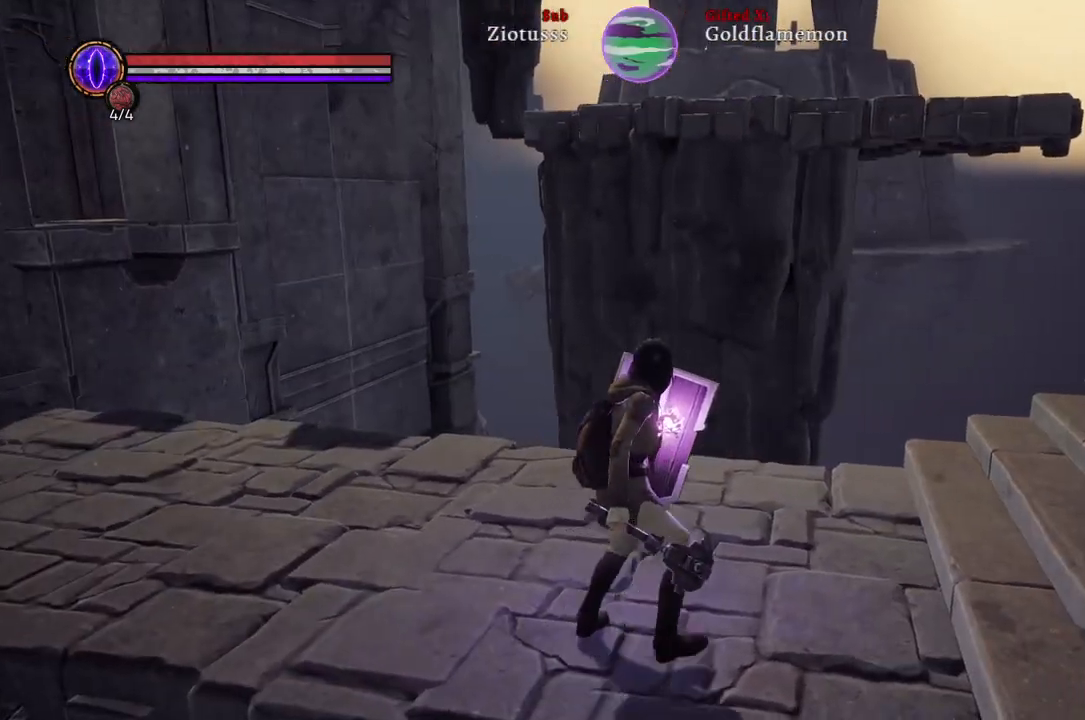
{"buttons": ["L1"], "left_stick": "center", "right_stick": "left", "events": [[17, "left_stick", "right"], [167, "left_stick", "center"], [433, "right_stick", "left"]]}